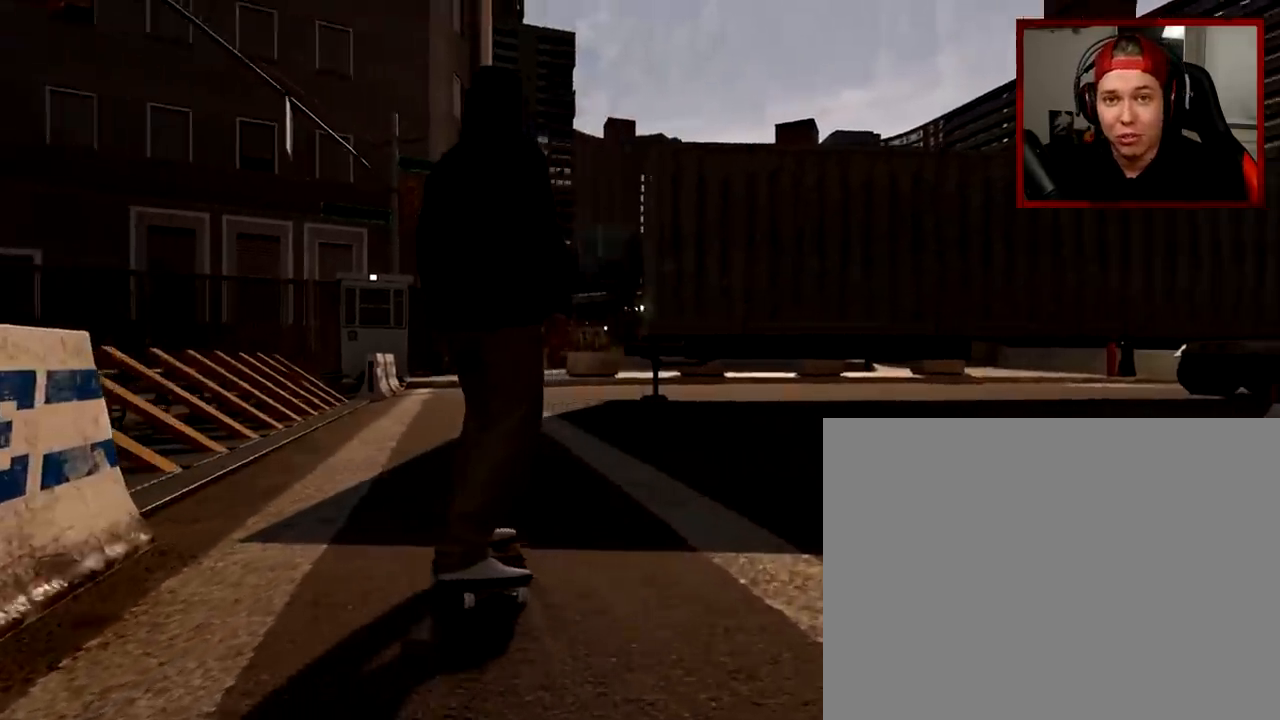
Gameplay with a controller (Xbox layout); each line is a JSON object with the inputs held at the frame after it. "events" lists button and stick changes between this image and that frame as [ms after this image, input, new state], when the widget could be followed in between.
{"buttons": ["A"], "left_stick": "center", "right_stick": "center", "events": [[17, "A", "down"]]}
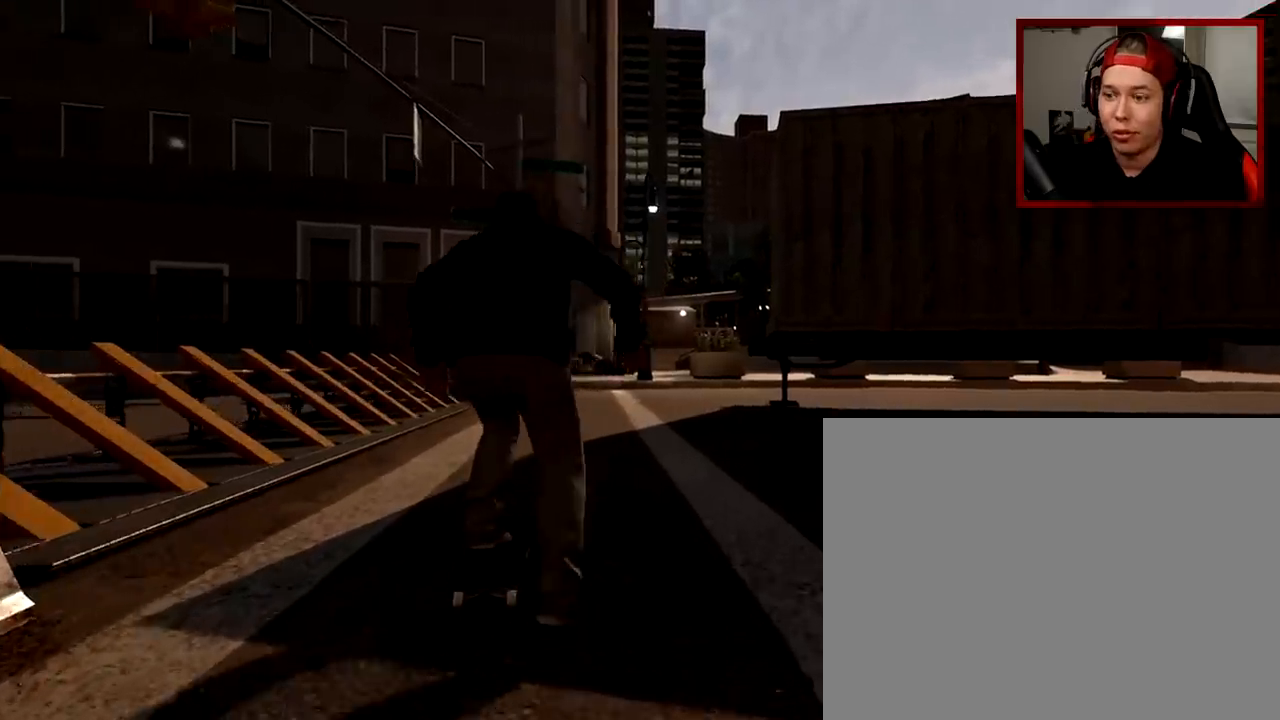
{"buttons": ["A", "R2"], "left_stick": "center", "right_stick": "center", "events": [[417, "R2", "down"]]}
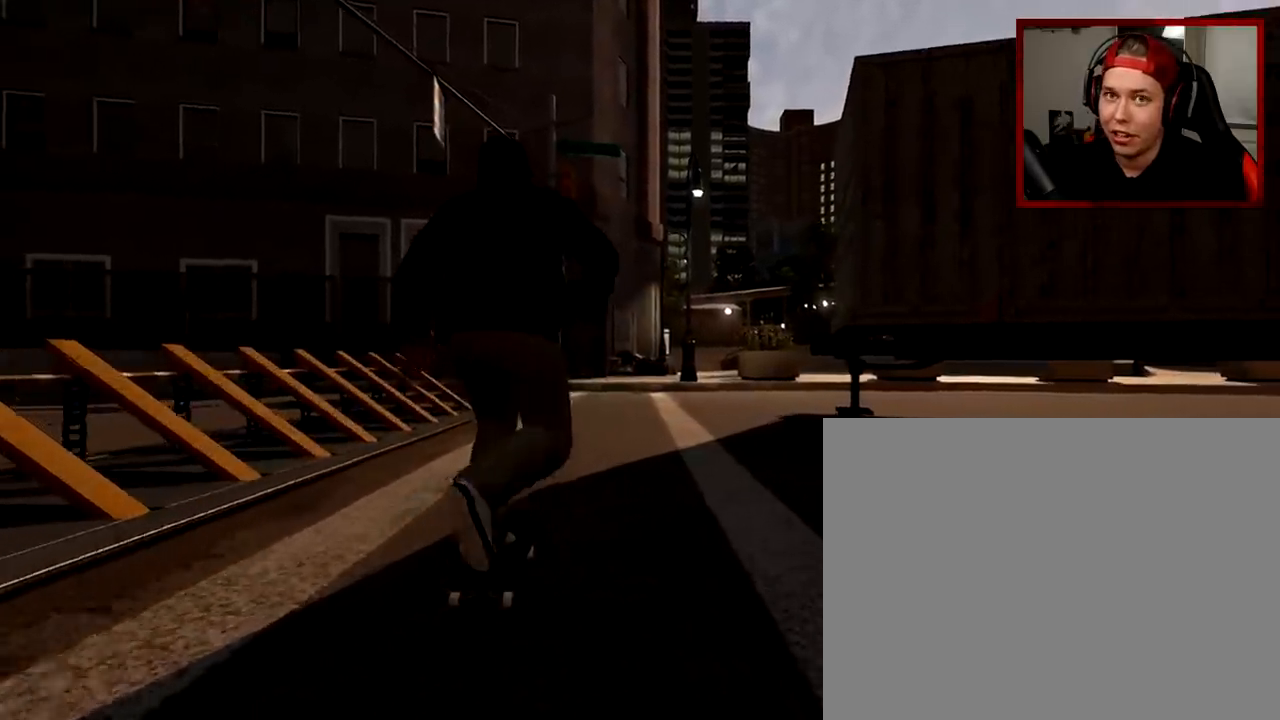
{"buttons": ["A"], "left_stick": "center", "right_stick": "center", "events": [[67, "R2", "up"]]}
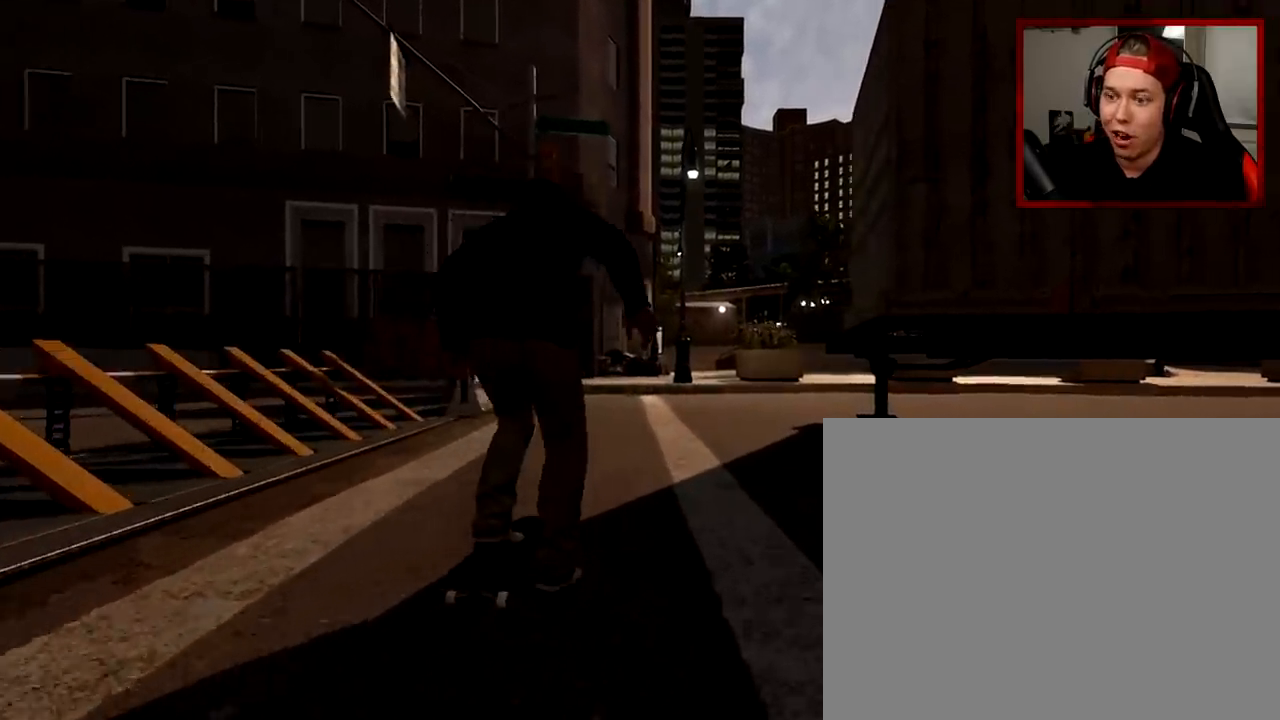
{"buttons": ["R2"], "left_stick": "center", "right_stick": "center", "events": [[301, "A", "up"], [451, "R2", "down"]]}
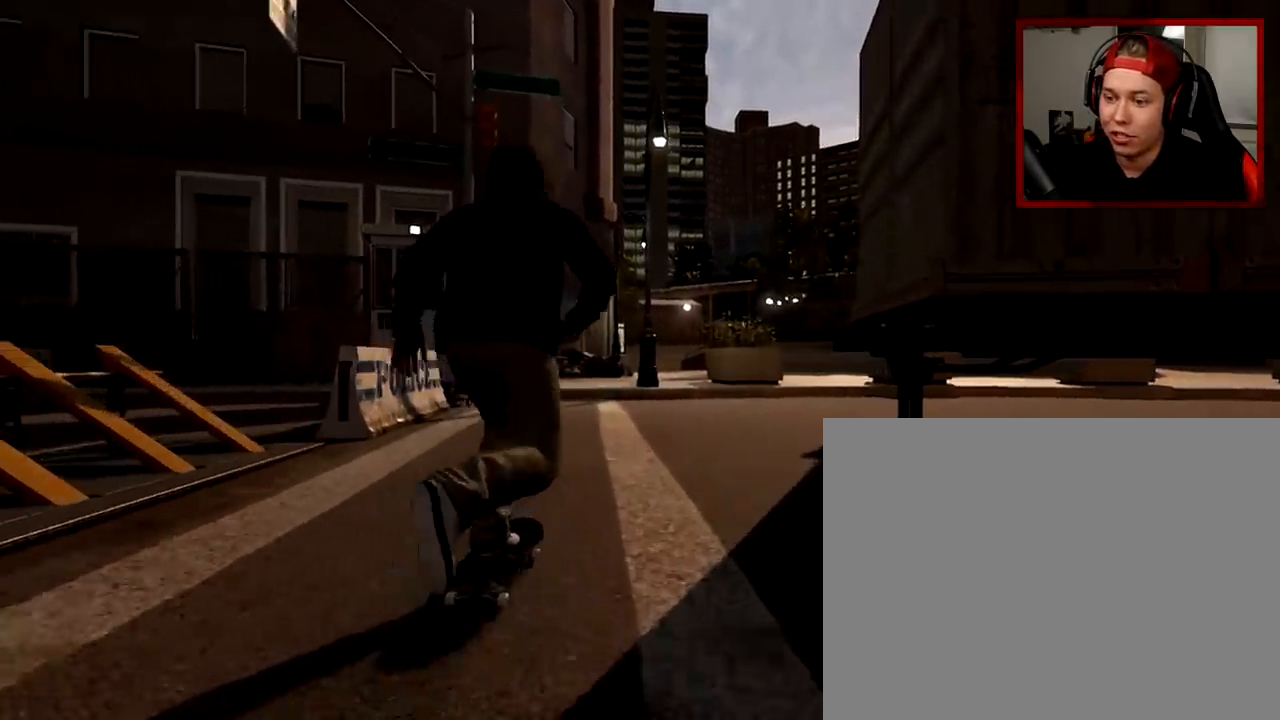
{"buttons": [], "left_stick": "center", "right_stick": "center", "events": [[50, "R2", "up"]]}
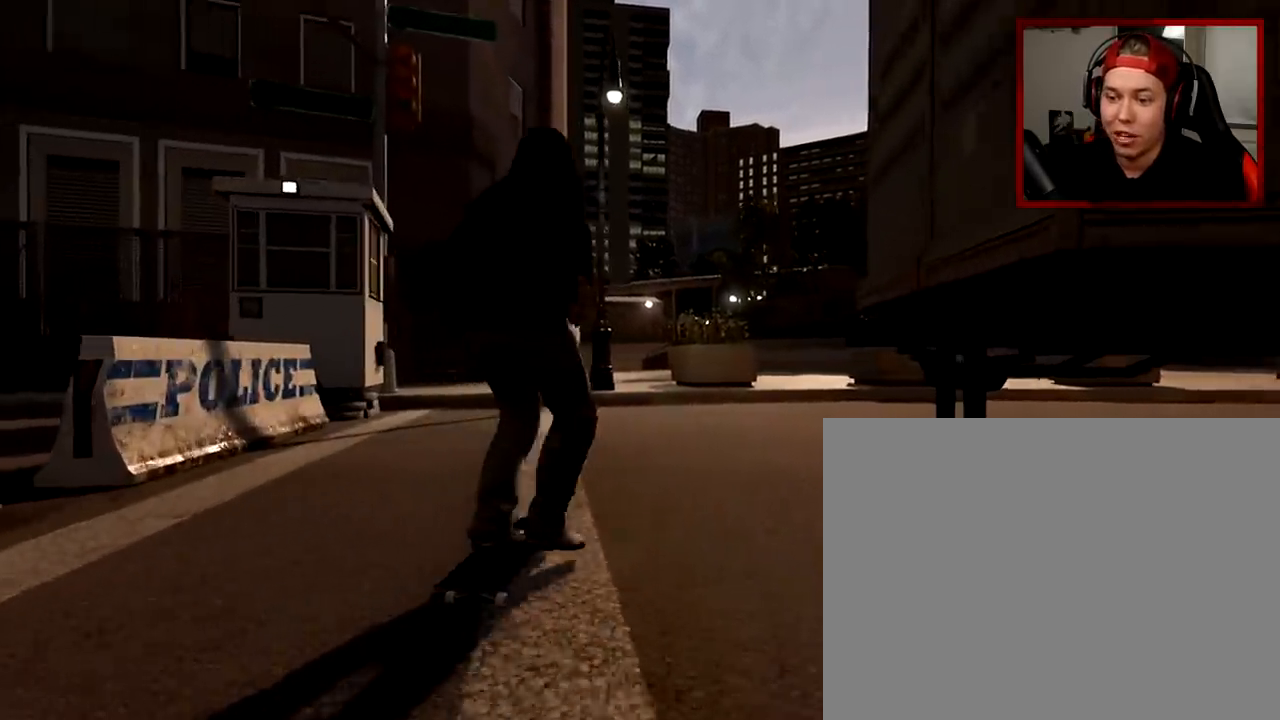
{"buttons": [], "left_stick": "center", "right_stick": "center", "events": [[401, "L2", "down"], [468, "L2", "up"]]}
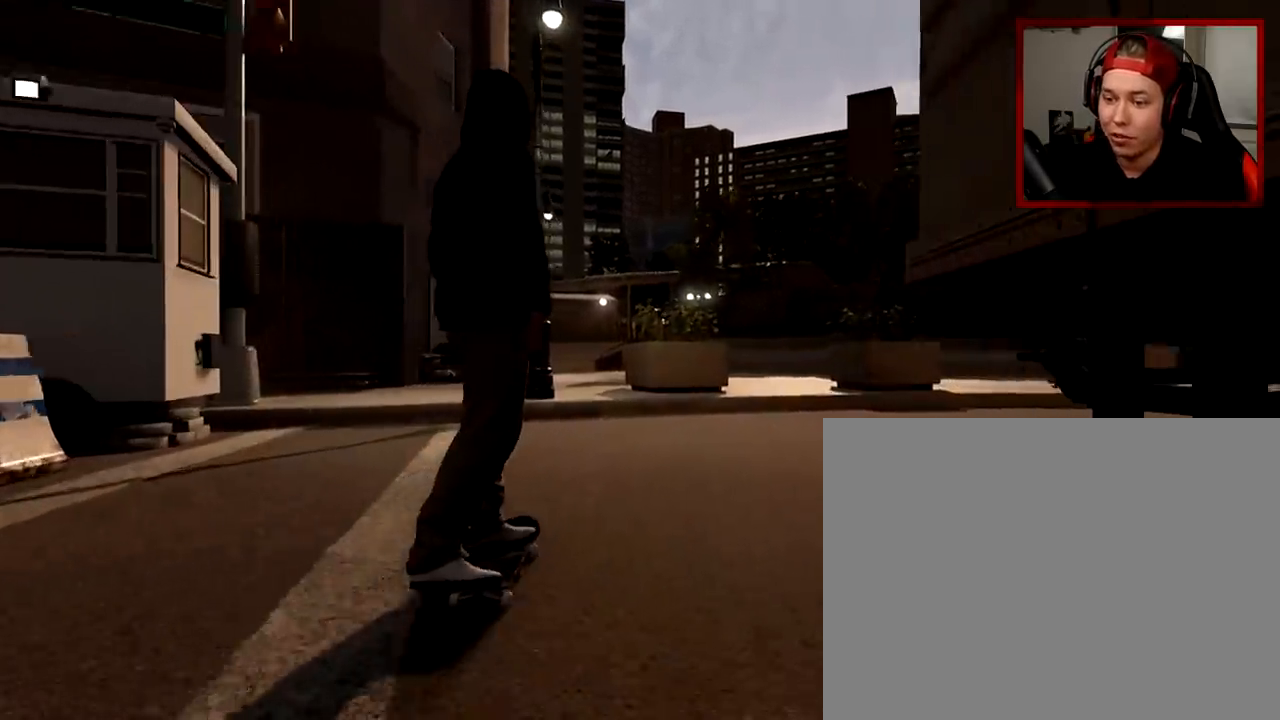
{"buttons": [], "left_stick": "center", "right_stick": "center", "events": [[417, "R2", "down"], [500, "R2", "up"]]}
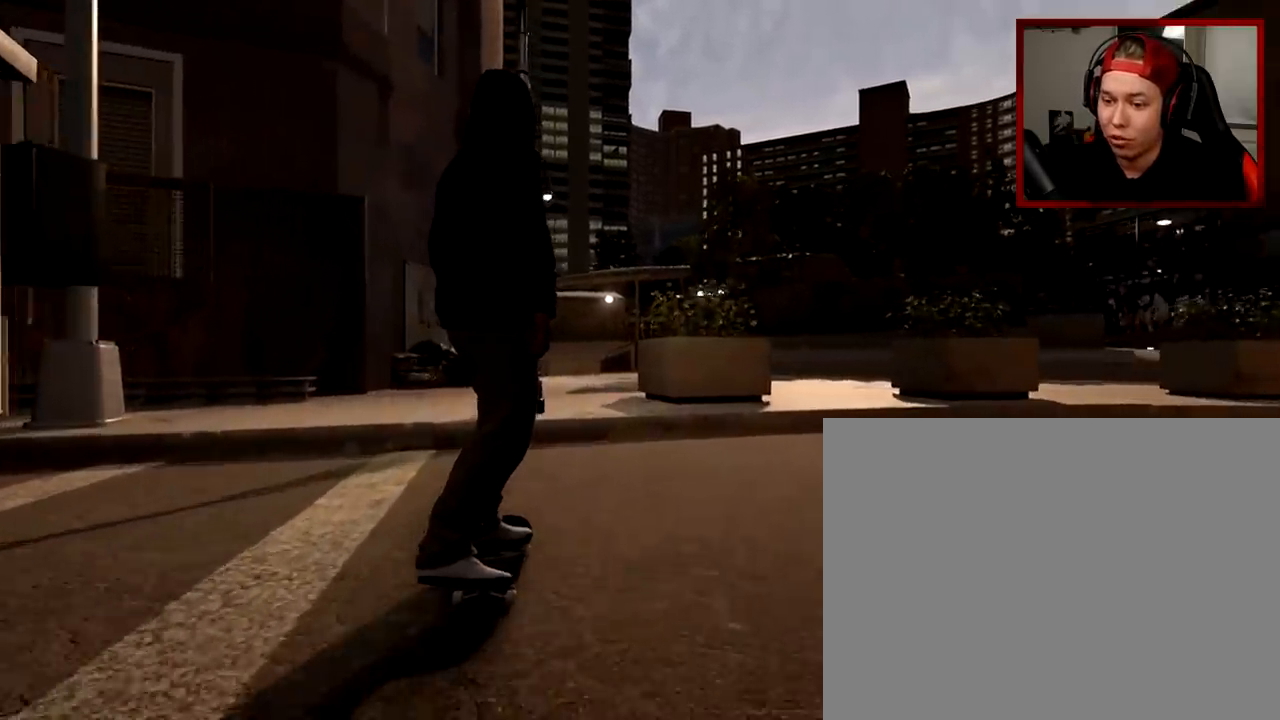
{"buttons": [], "left_stick": "left", "right_stick": "center", "events": [[201, "right_stick", "down"], [451, "left_stick", "left"], [451, "right_stick", "center"]]}
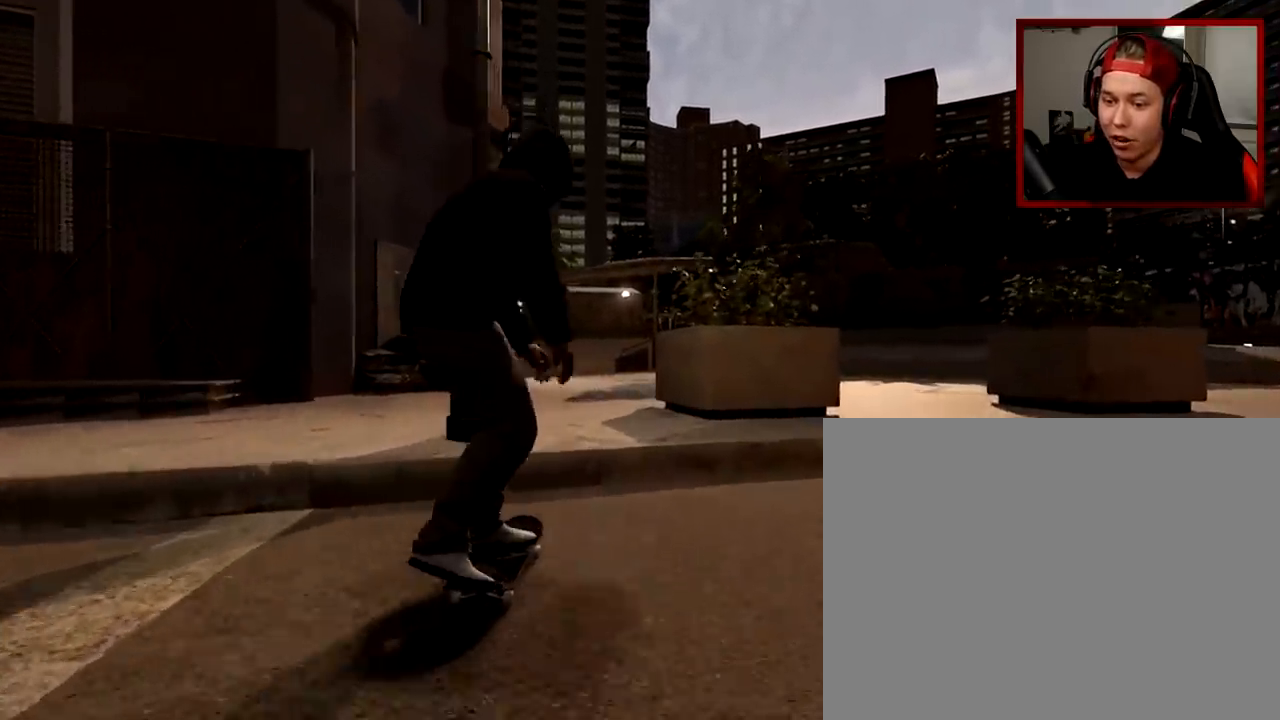
{"buttons": [], "left_stick": "center", "right_stick": "down", "events": [[50, "left_stick", "center"], [200, "right_stick", "down"]]}
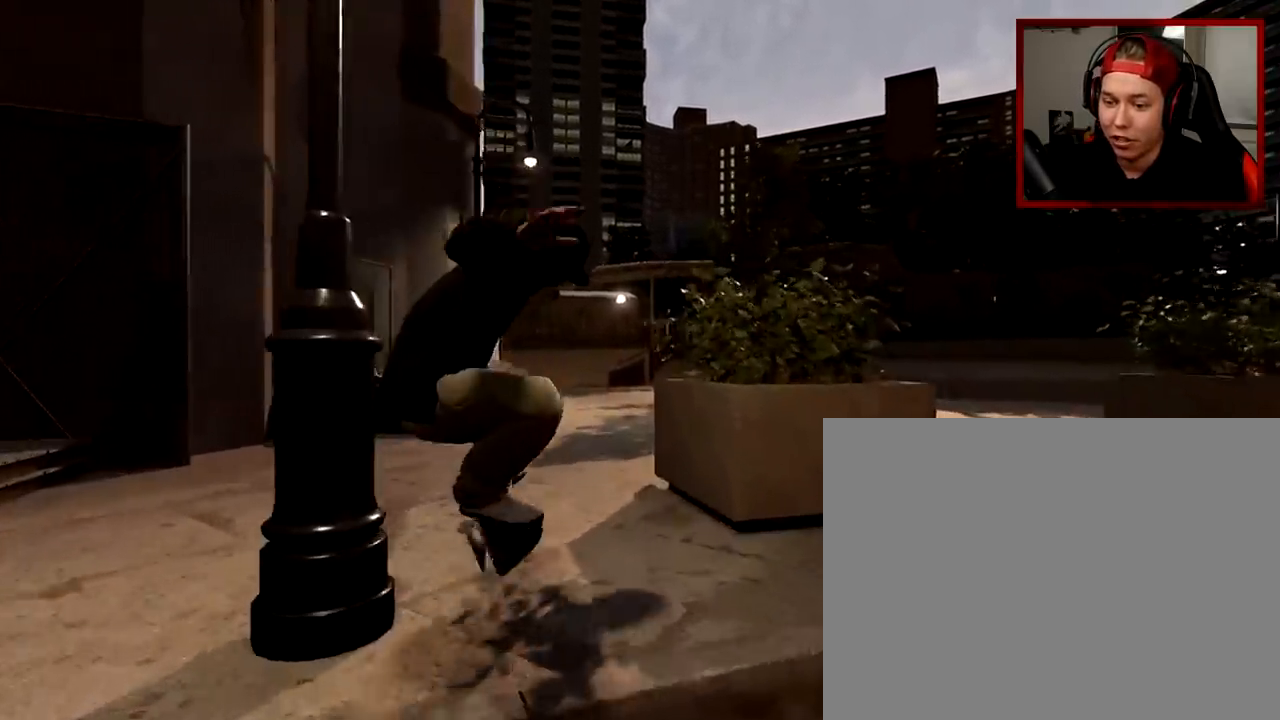
{"buttons": [], "left_stick": "center", "right_stick": "down", "events": []}
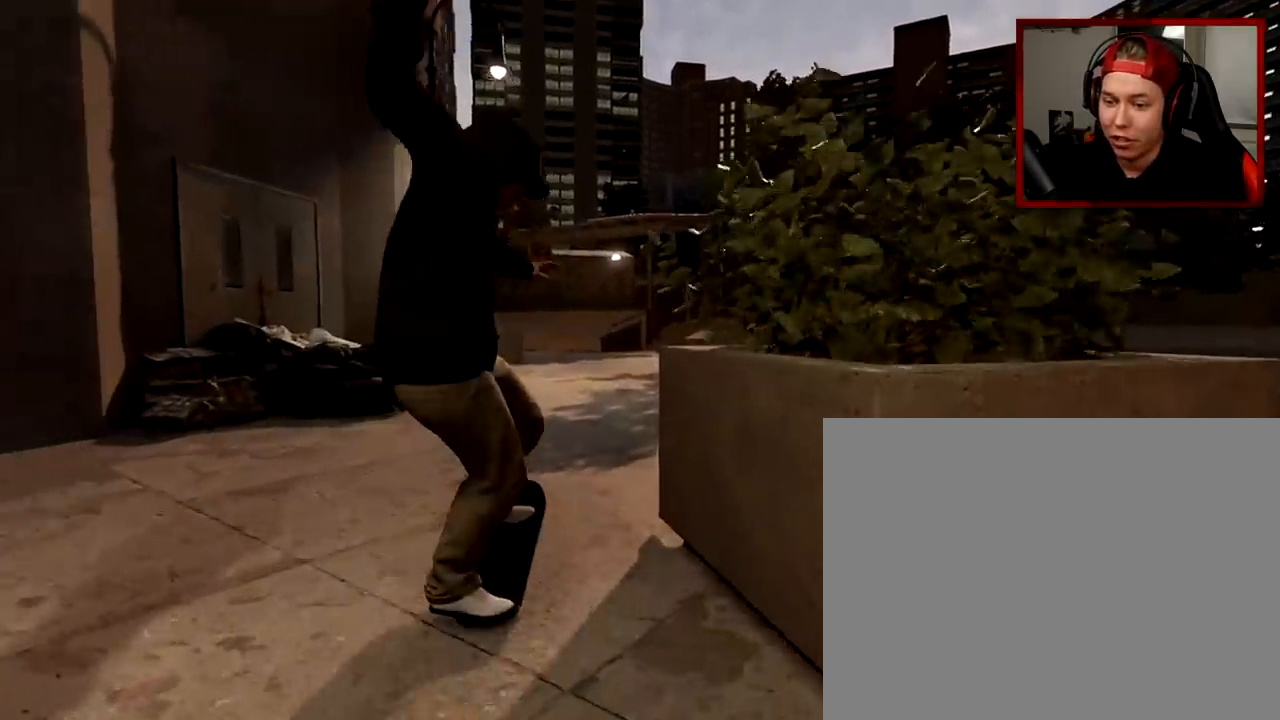
{"buttons": [], "left_stick": "center", "right_stick": "down", "events": []}
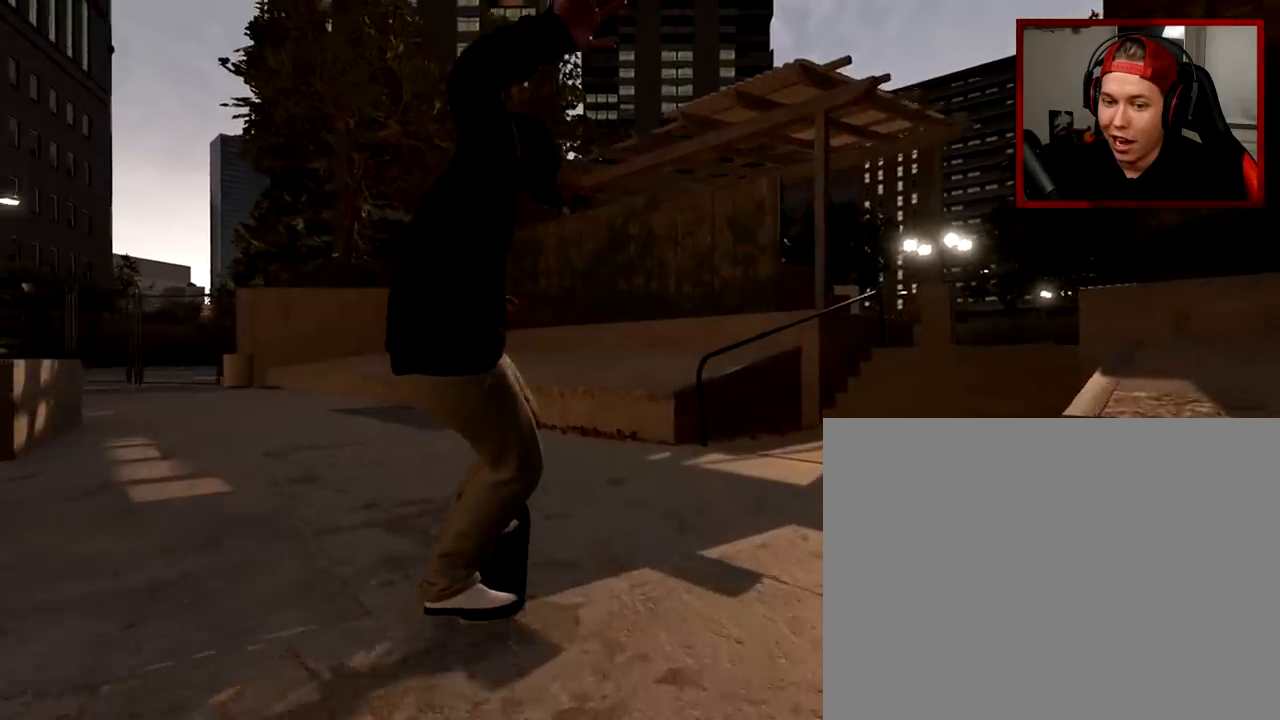
{"buttons": [], "left_stick": "center", "right_stick": "down", "events": []}
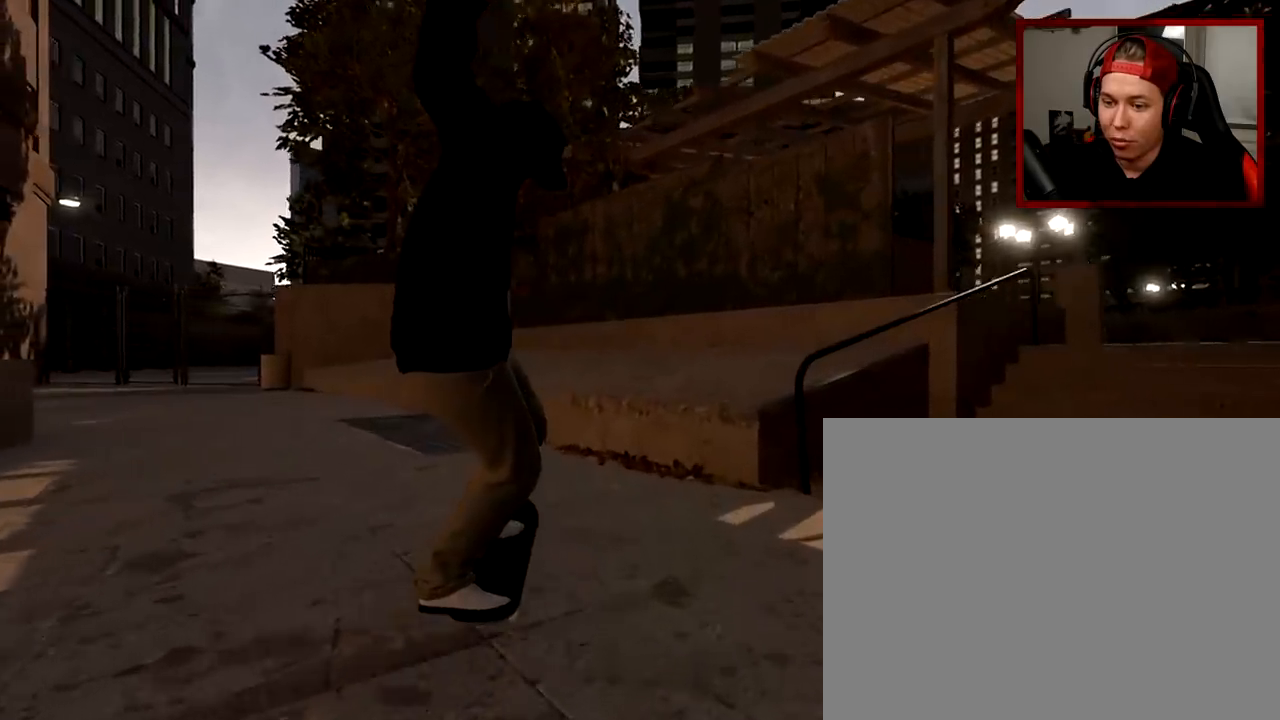
{"buttons": [], "left_stick": "center", "right_stick": "down", "events": []}
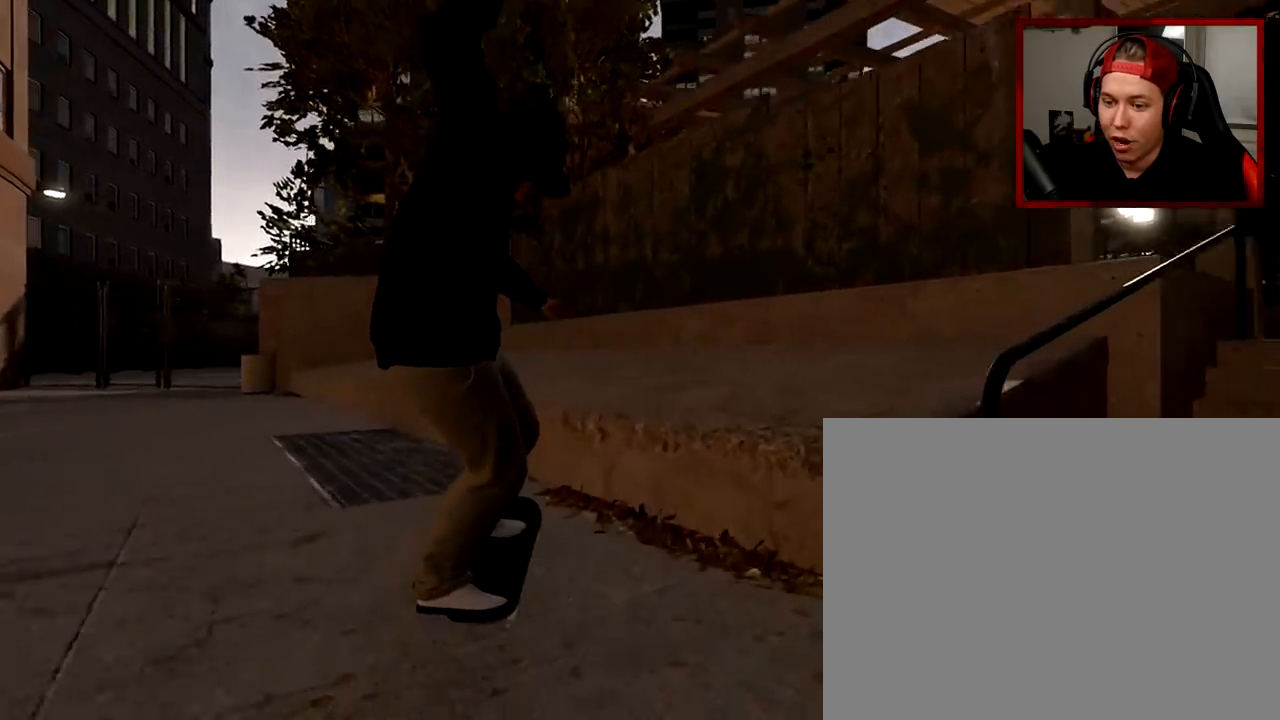
{"buttons": [], "left_stick": "up", "right_stick": "center", "events": [[217, "left_stick", "up"], [233, "right_stick", "center"], [333, "left_stick", "center"], [484, "left_stick", "up"]]}
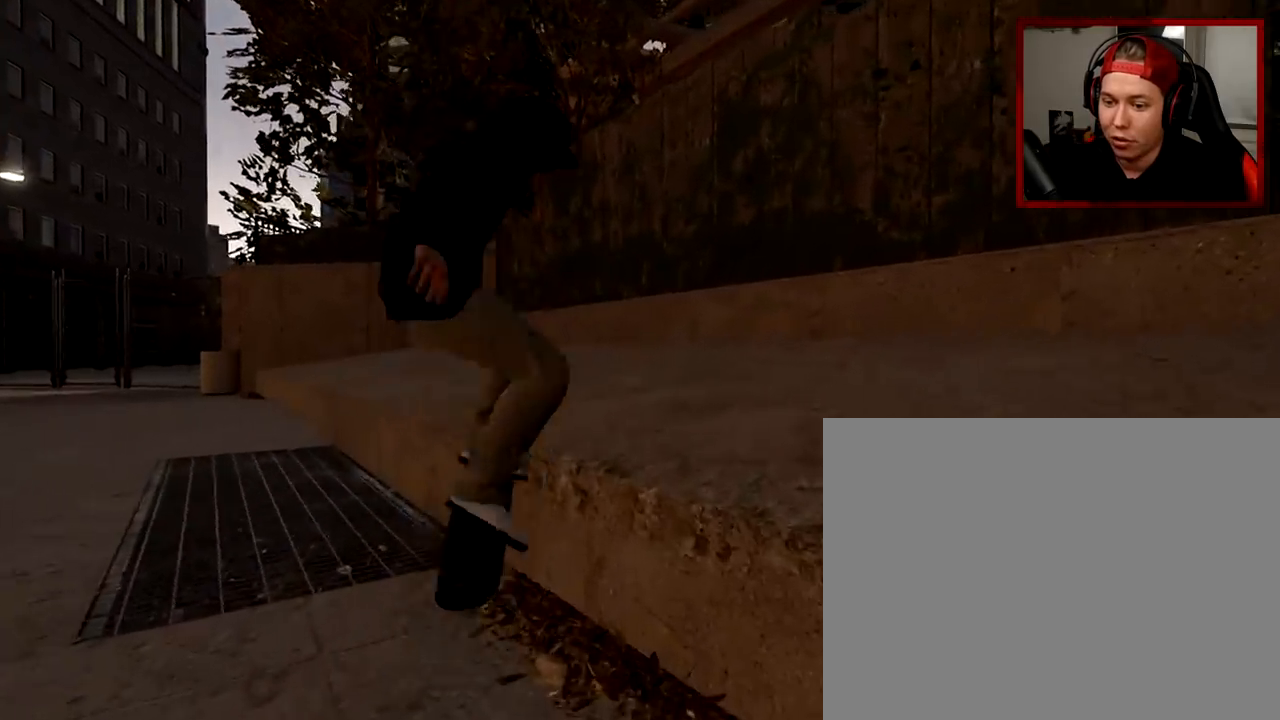
{"buttons": [], "left_stick": "center", "right_stick": "center", "events": [[351, "left_stick", "center"]]}
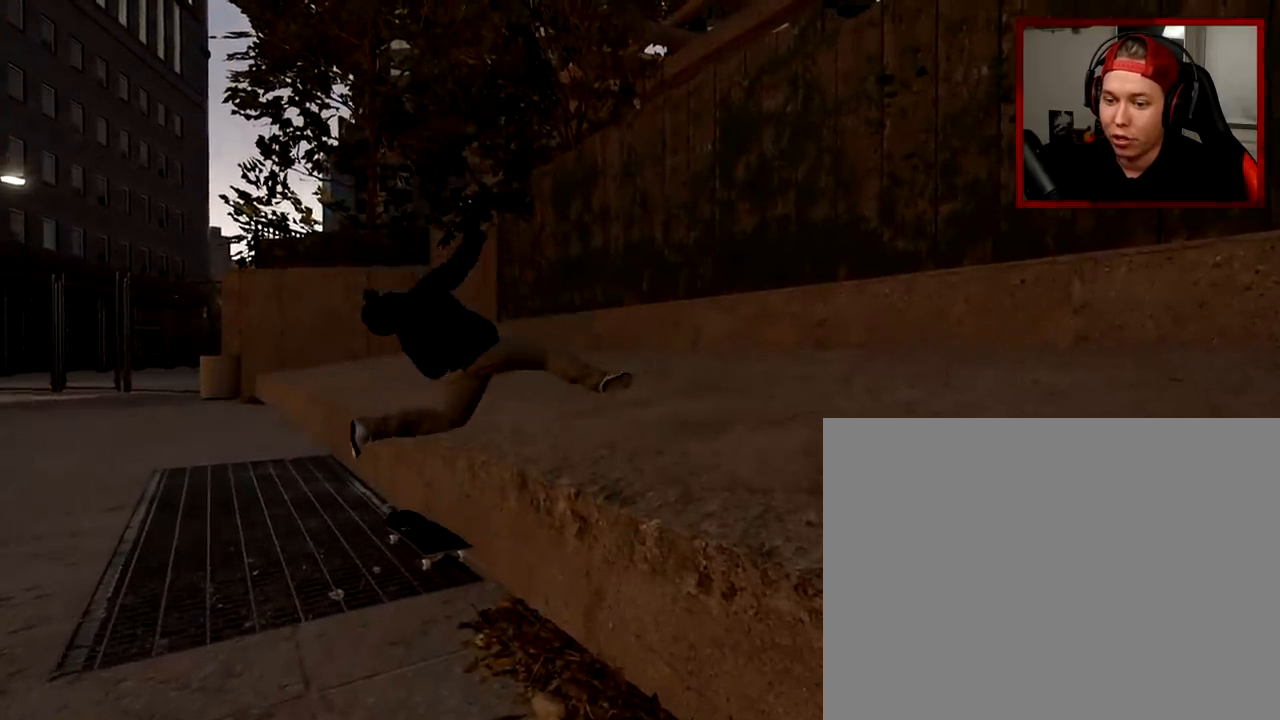
{"buttons": [], "left_stick": "center", "right_stick": "center", "events": []}
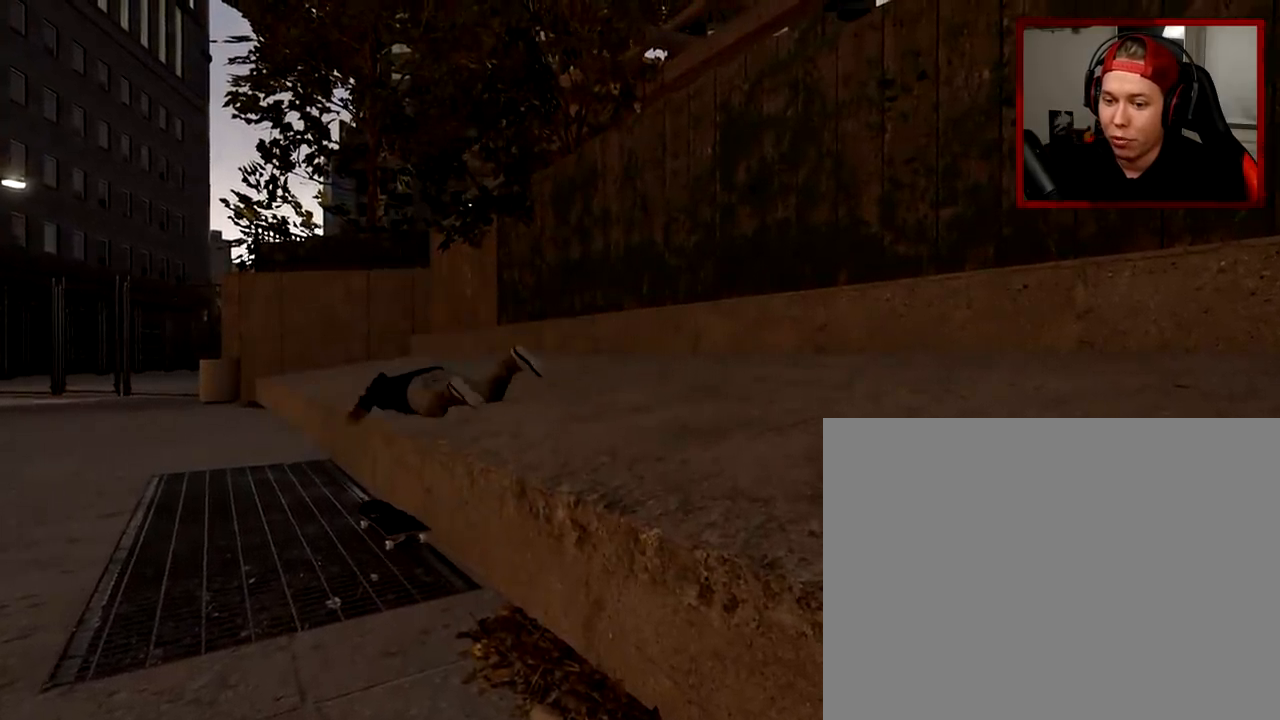
{"buttons": [], "left_stick": "center", "right_stick": "center", "events": []}
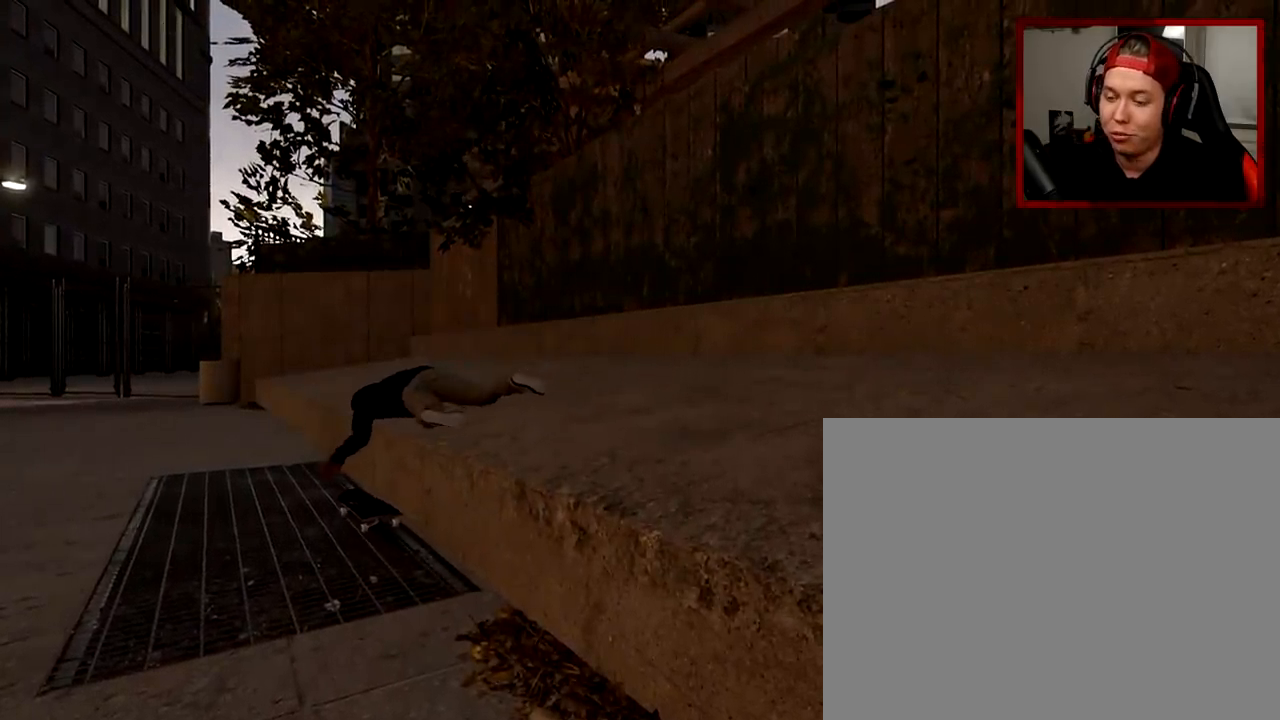
{"buttons": [], "left_stick": "center", "right_stick": "center", "events": []}
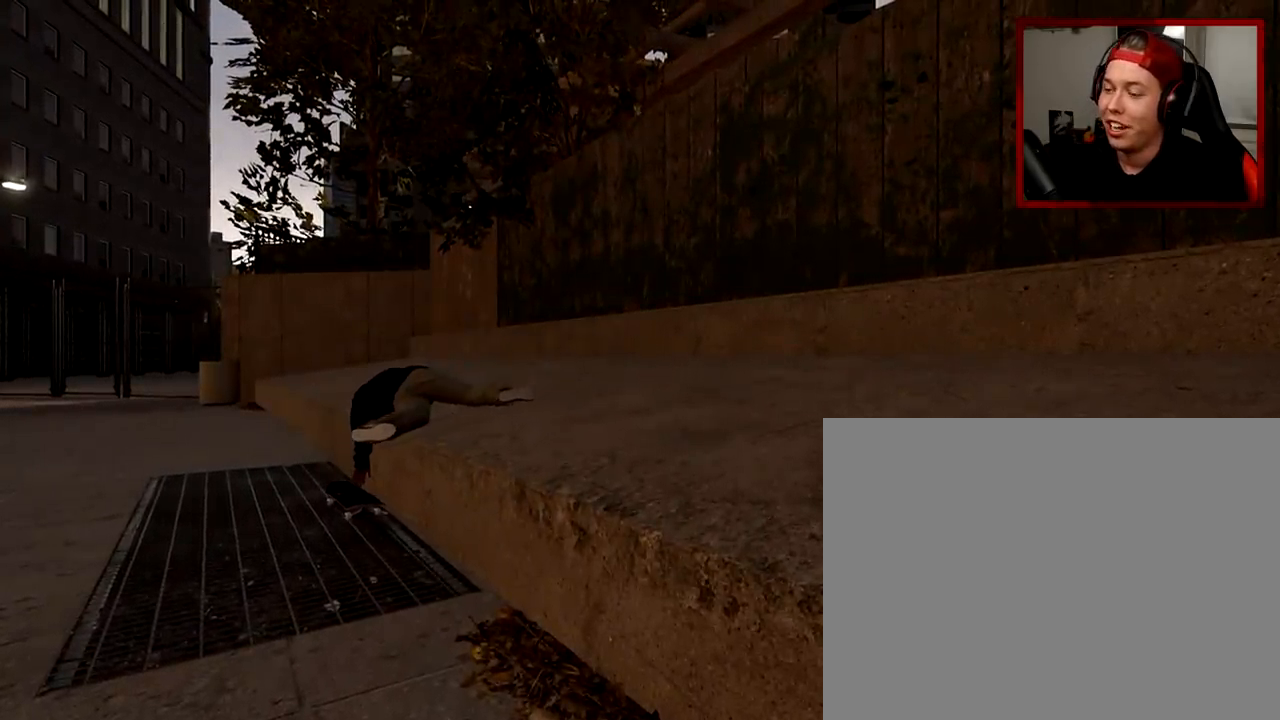
{"buttons": [], "left_stick": "center", "right_stick": "center", "events": []}
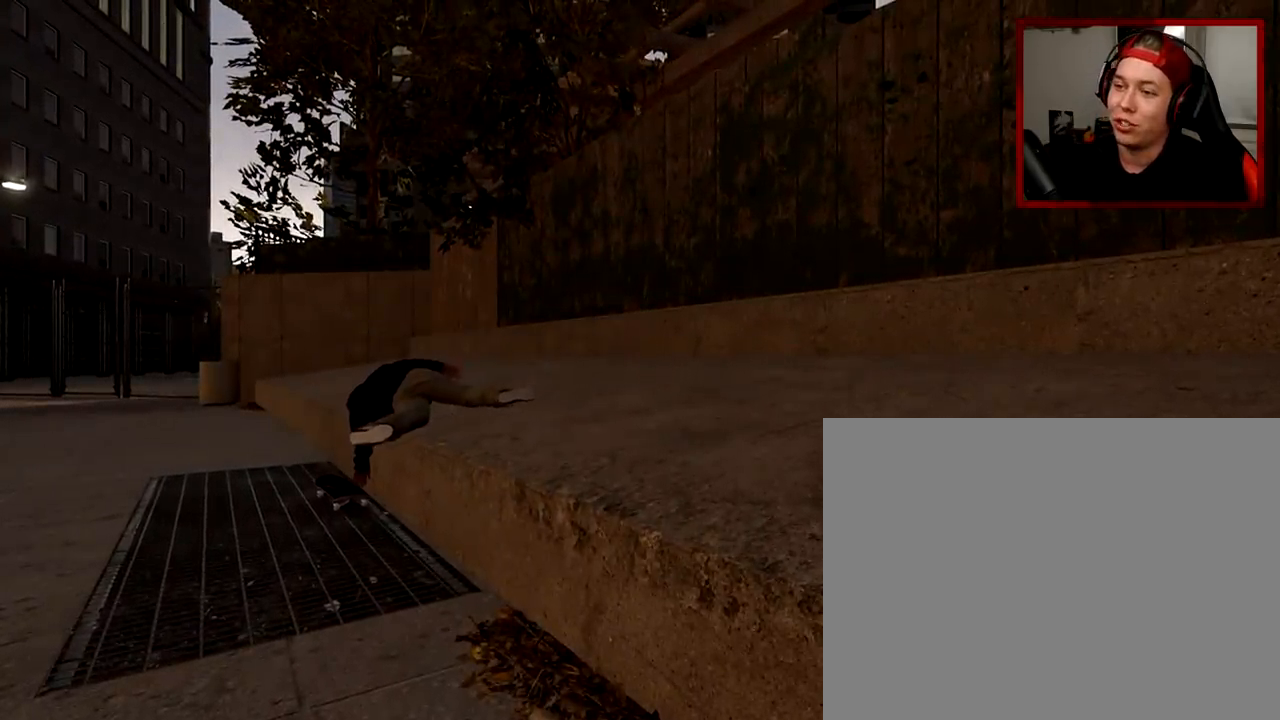
{"buttons": [], "left_stick": "center", "right_stick": "center", "events": []}
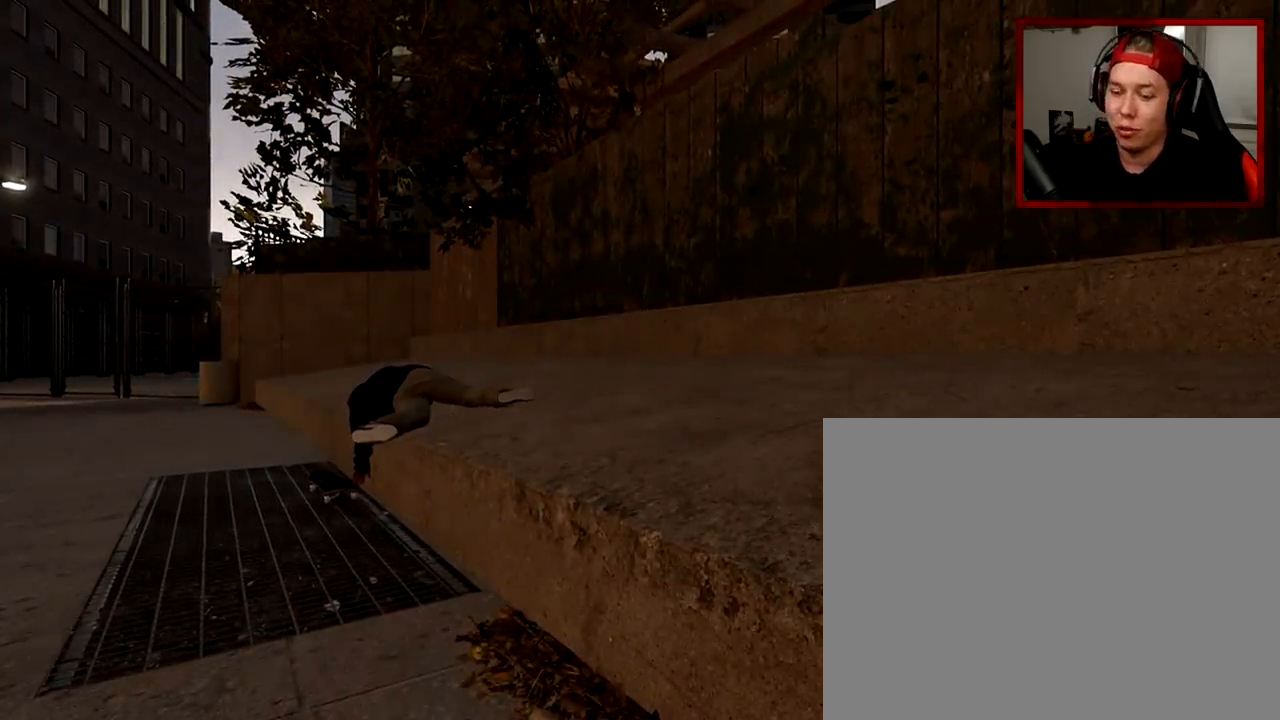
{"buttons": [], "left_stick": "center", "right_stick": "center", "events": []}
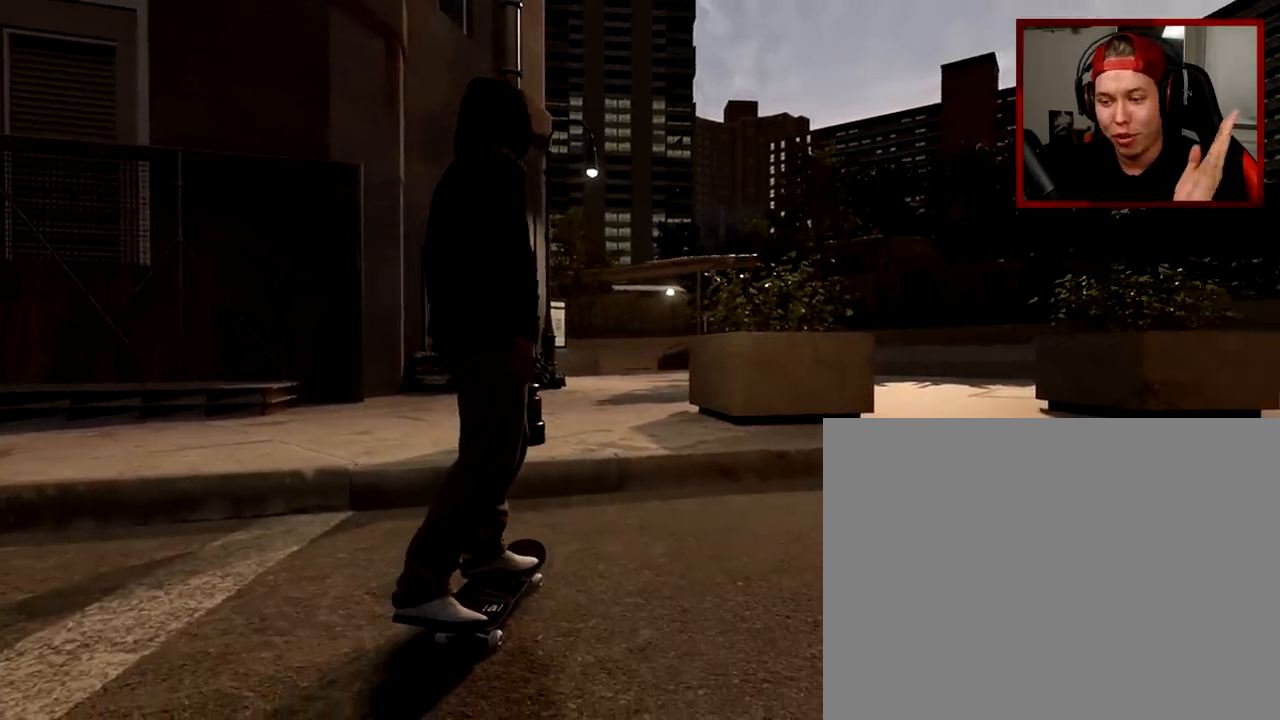
{"buttons": [], "left_stick": "center", "right_stick": "center", "events": []}
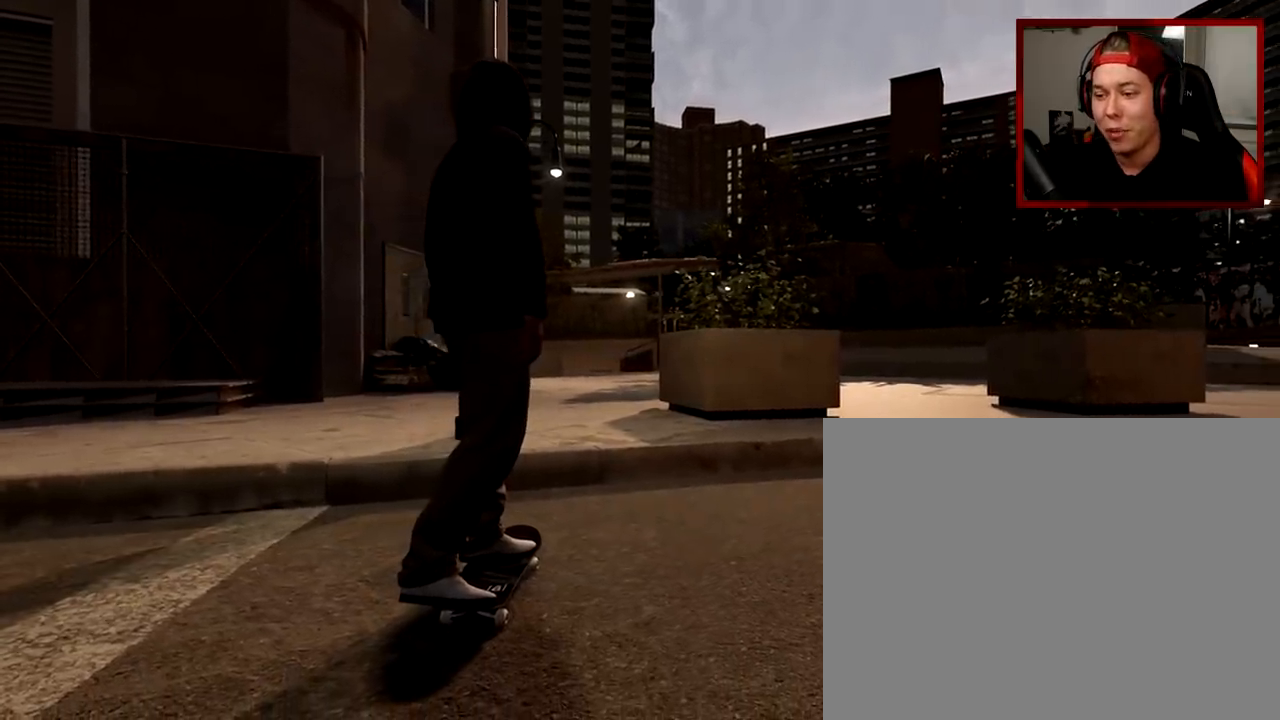
{"buttons": [], "left_stick": "center", "right_stick": "center", "events": []}
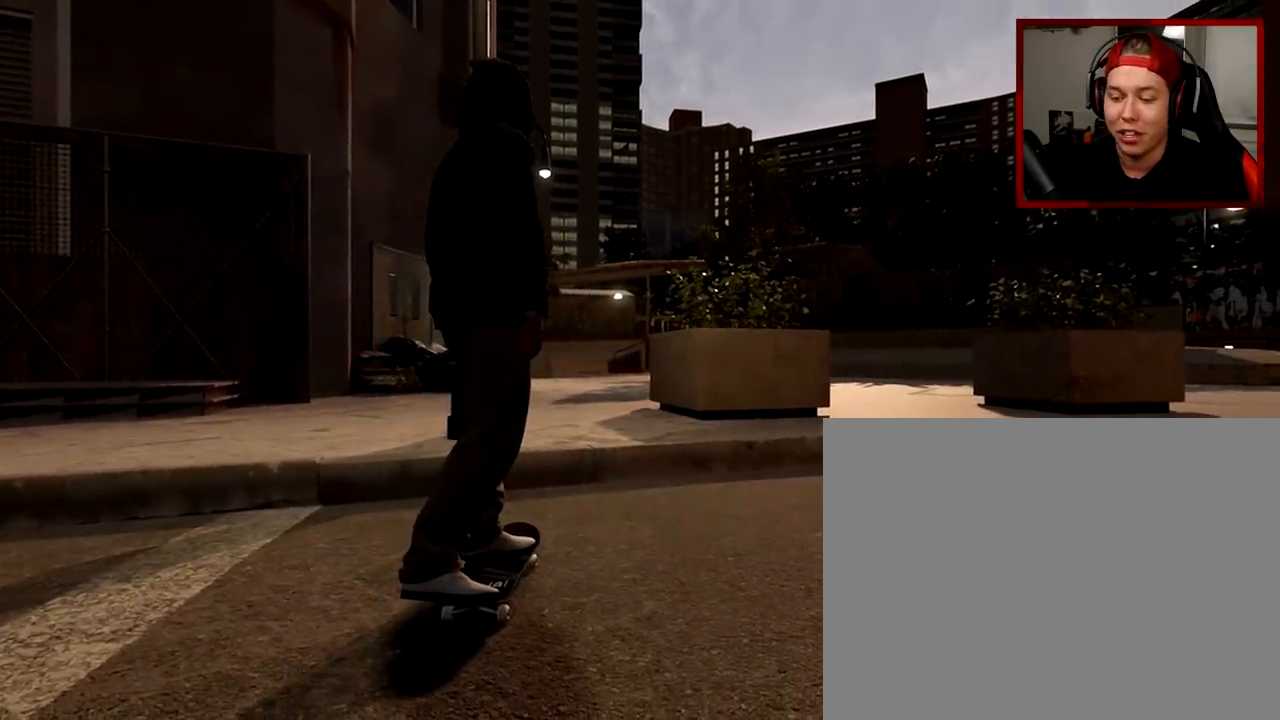
{"buttons": [], "left_stick": "up-right", "right_stick": "right", "events": [[66, "Y", "down"], [150, "Y", "up"], [367, "left_stick", "right"], [383, "right_stick", "right"], [500, "left_stick", "up-right"]]}
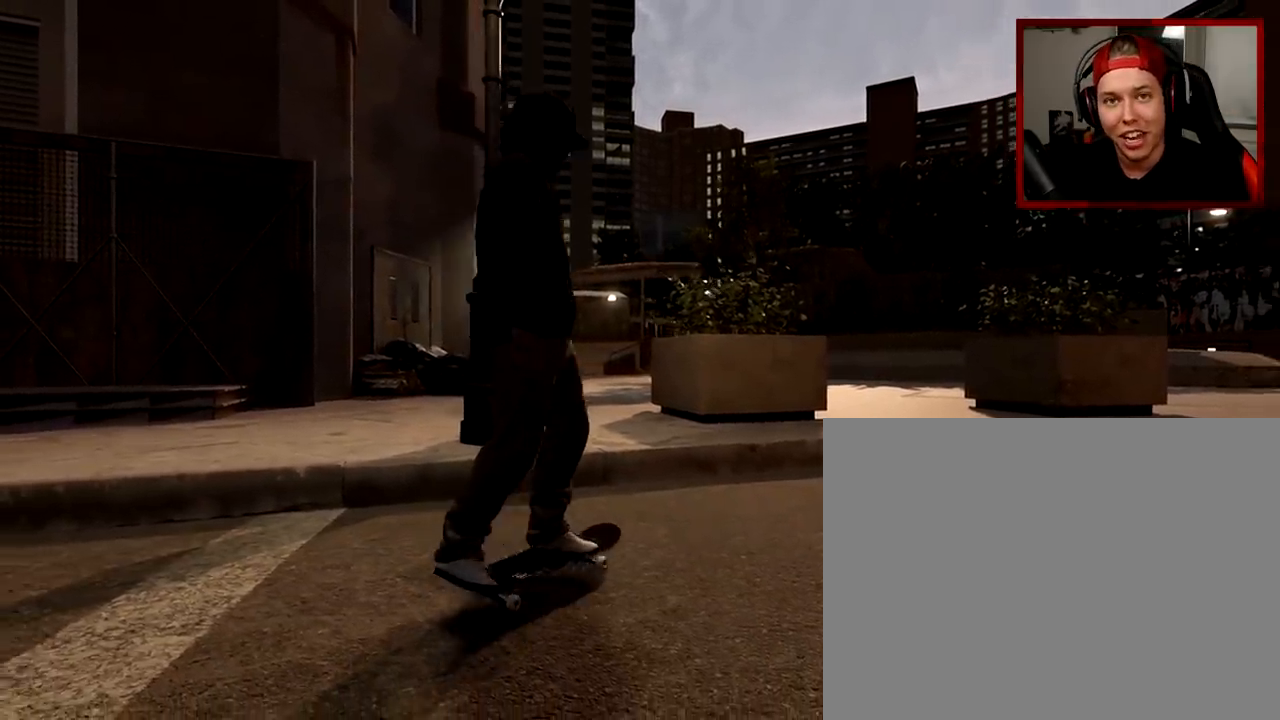
{"buttons": [], "left_stick": "up-right", "right_stick": "right", "events": []}
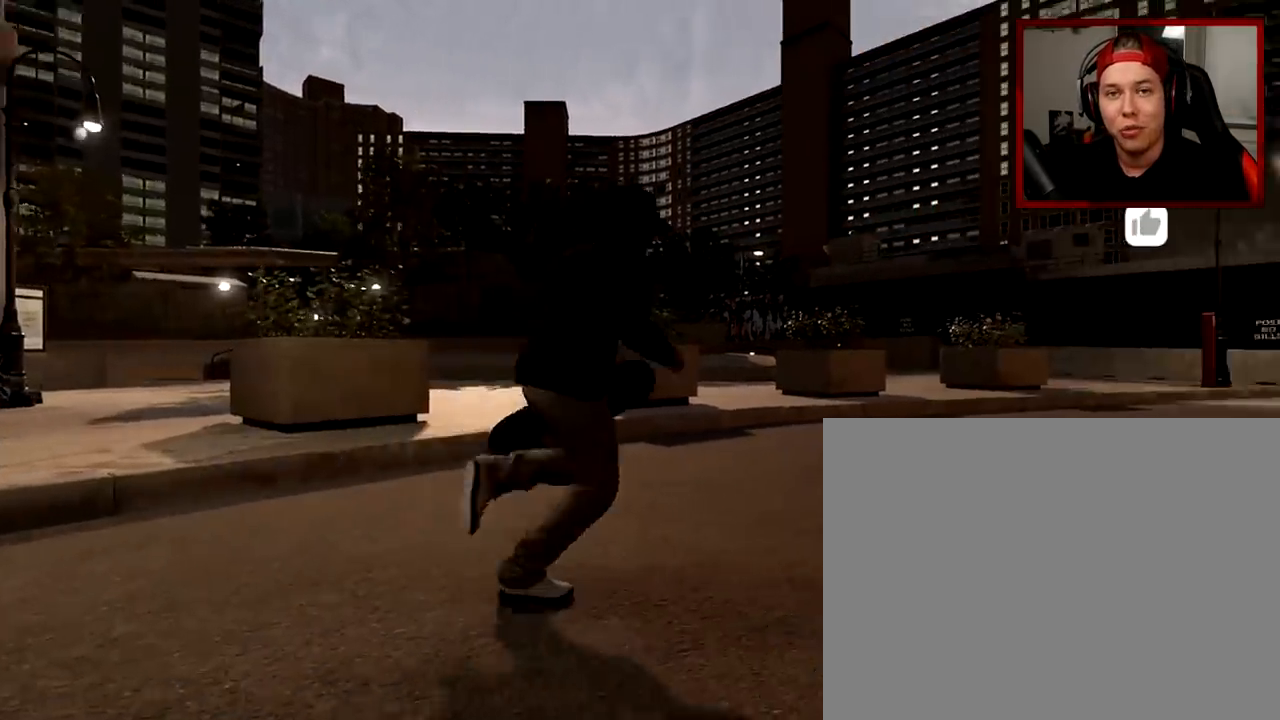
{"buttons": [], "left_stick": "center", "right_stick": "center", "events": [[33, "left_stick", "up"], [133, "left_stick", "center"], [133, "right_stick", "center"]]}